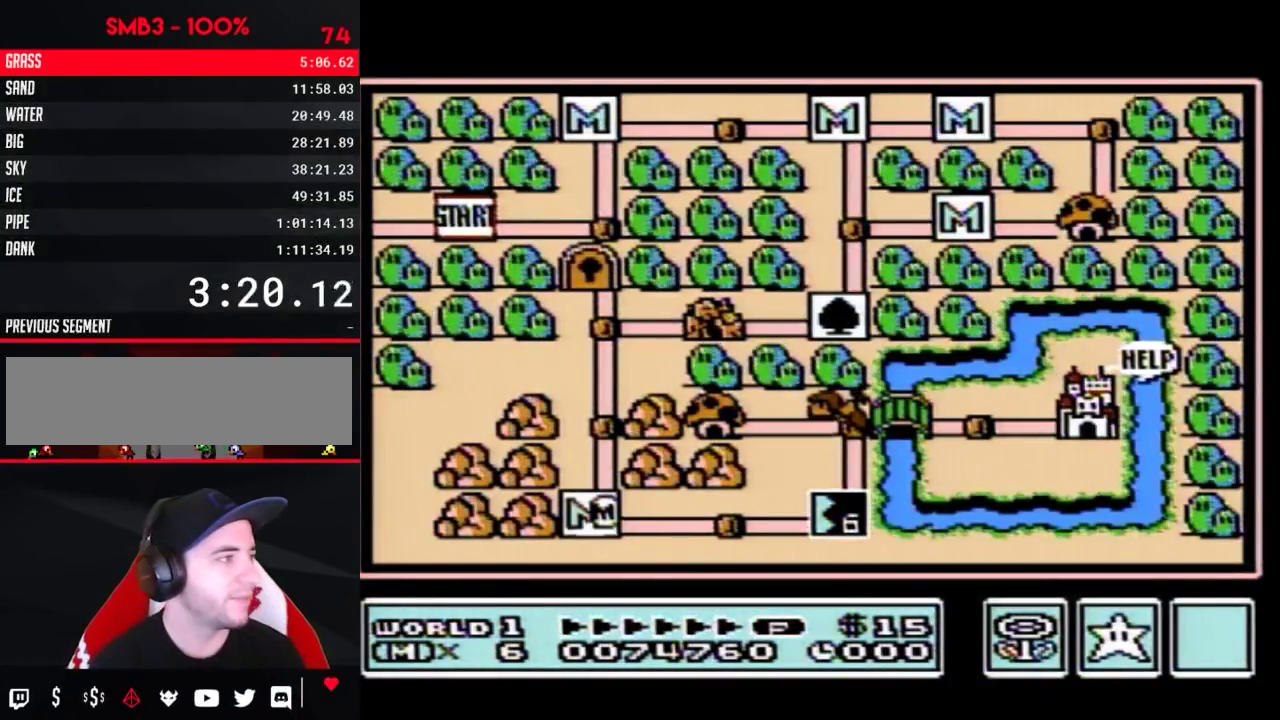
Gameplay with a controller (Nintendo layout); each line is a JSON object with the inputs held at the frame after it. "events" lists button and stick changes between this image and that frame as [ms after this image, input, new state], when the widget could be followed in between. Not read: L3 R3.
{"buttons": ["DPAD_RIGHT"], "events": [[233, "DPAD_RIGHT", "down"]]}
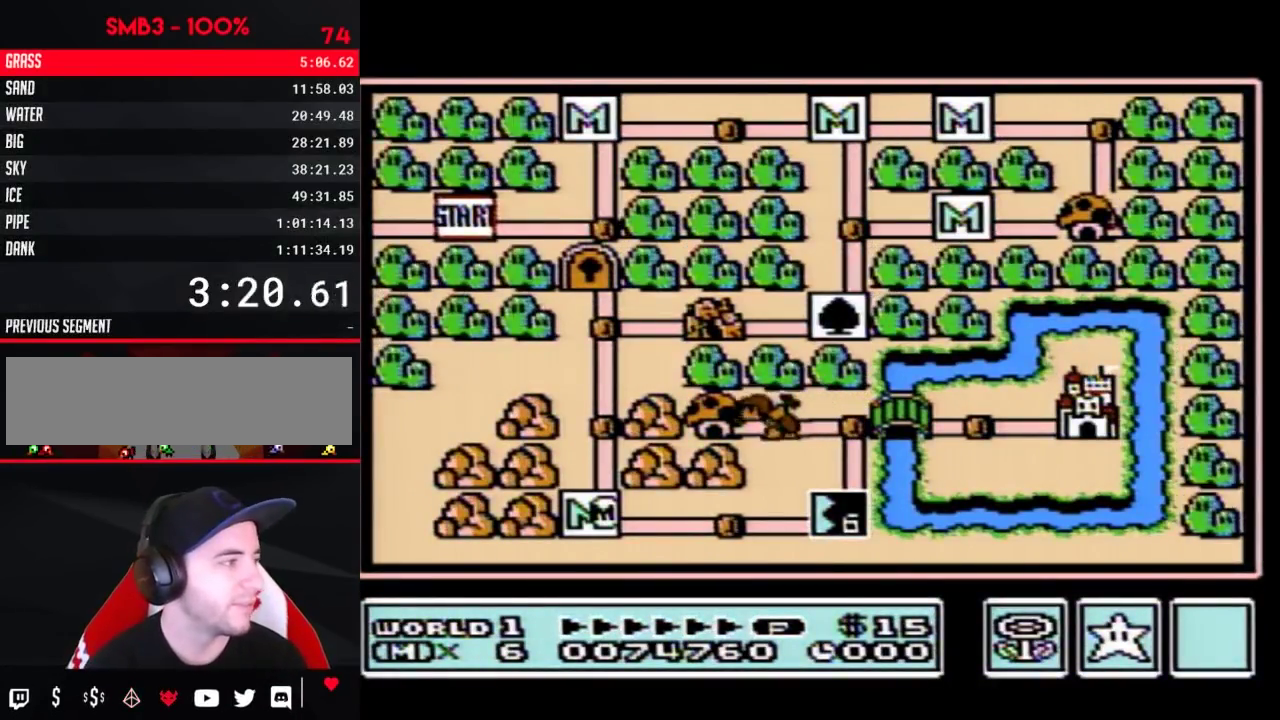
{"buttons": ["DPAD_RIGHT"], "events": []}
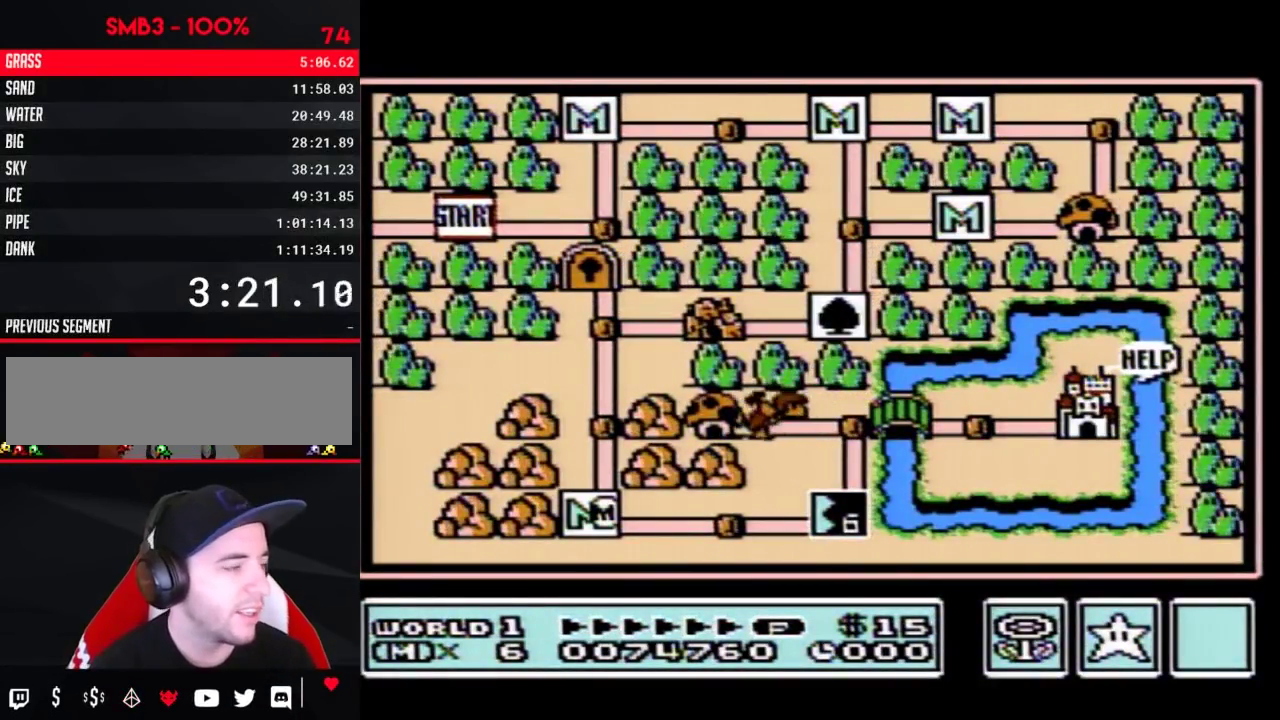
{"buttons": ["DPAD_RIGHT"], "events": []}
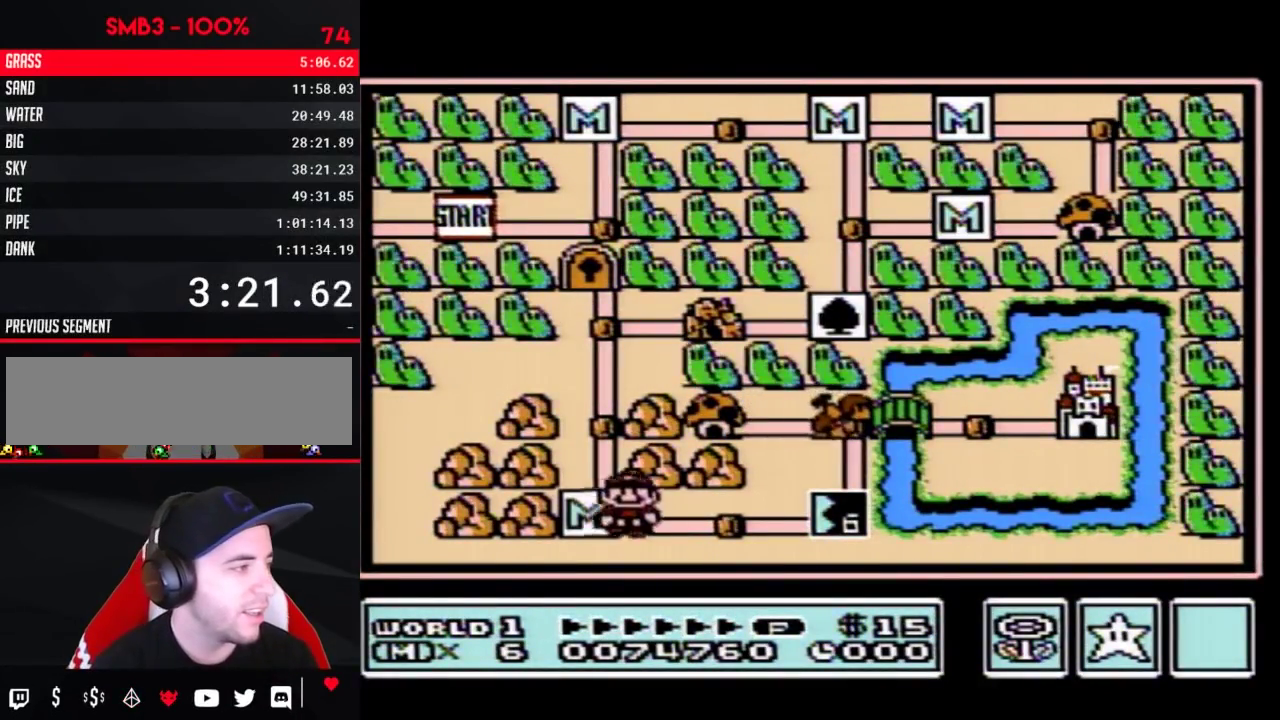
{"buttons": ["DPAD_RIGHT"], "events": [[200, "DPAD_RIGHT", "up"], [267, "DPAD_RIGHT", "down"]]}
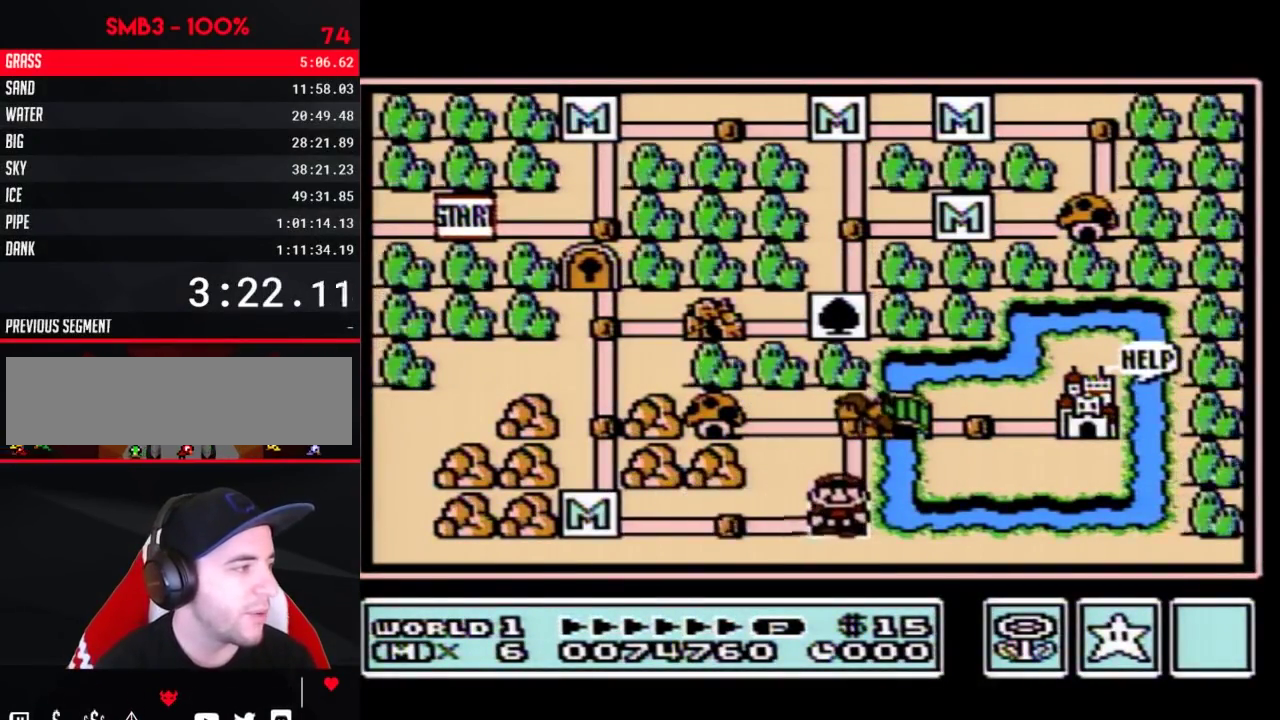
{"buttons": ["DPAD_RIGHT"], "events": []}
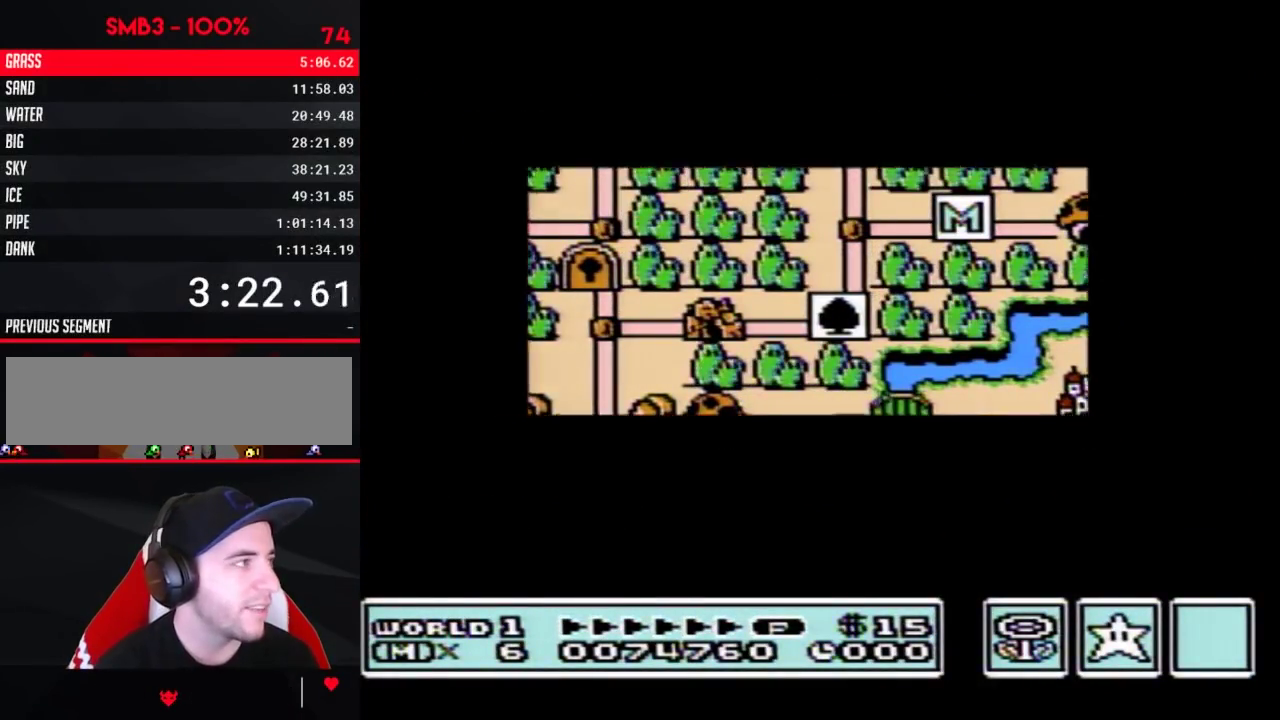
{"buttons": ["DPAD_RIGHT"], "events": []}
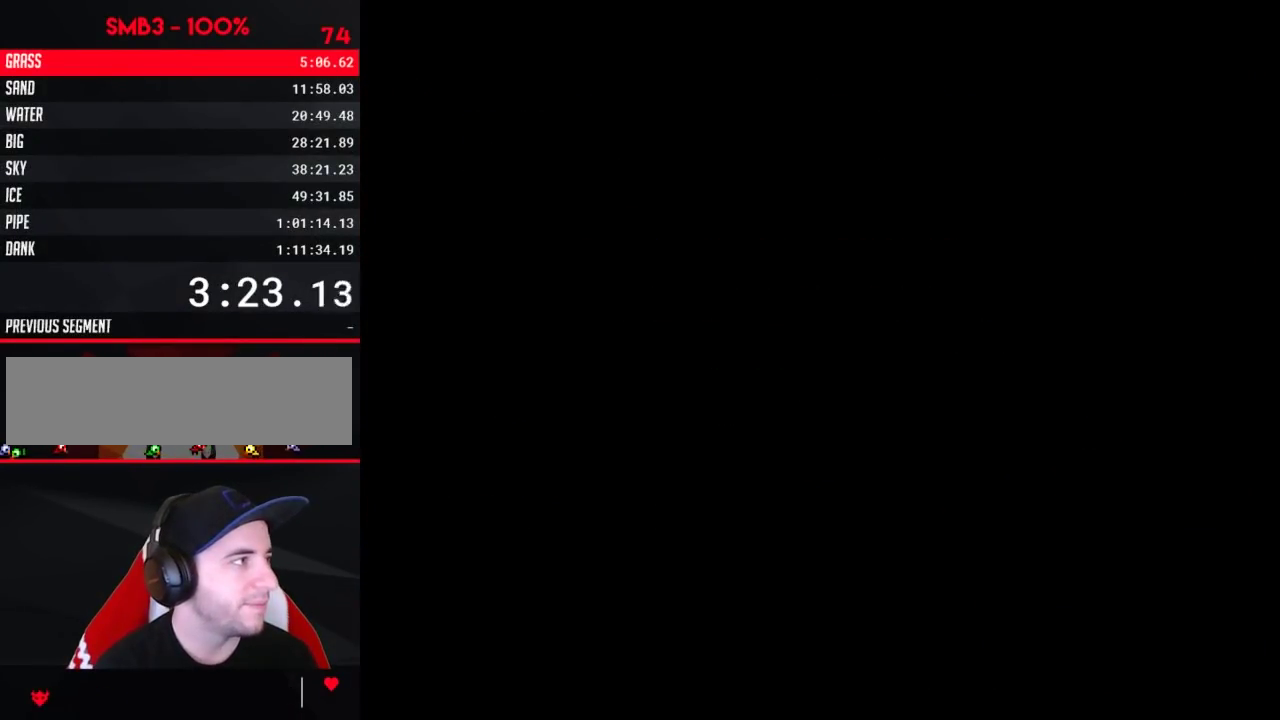
{"buttons": ["A", "B", "DPAD_RIGHT"], "events": [[50, "DPAD_RIGHT", "up"], [117, "B", "down"], [117, "DPAD_RIGHT", "down"], [483, "A", "down"]]}
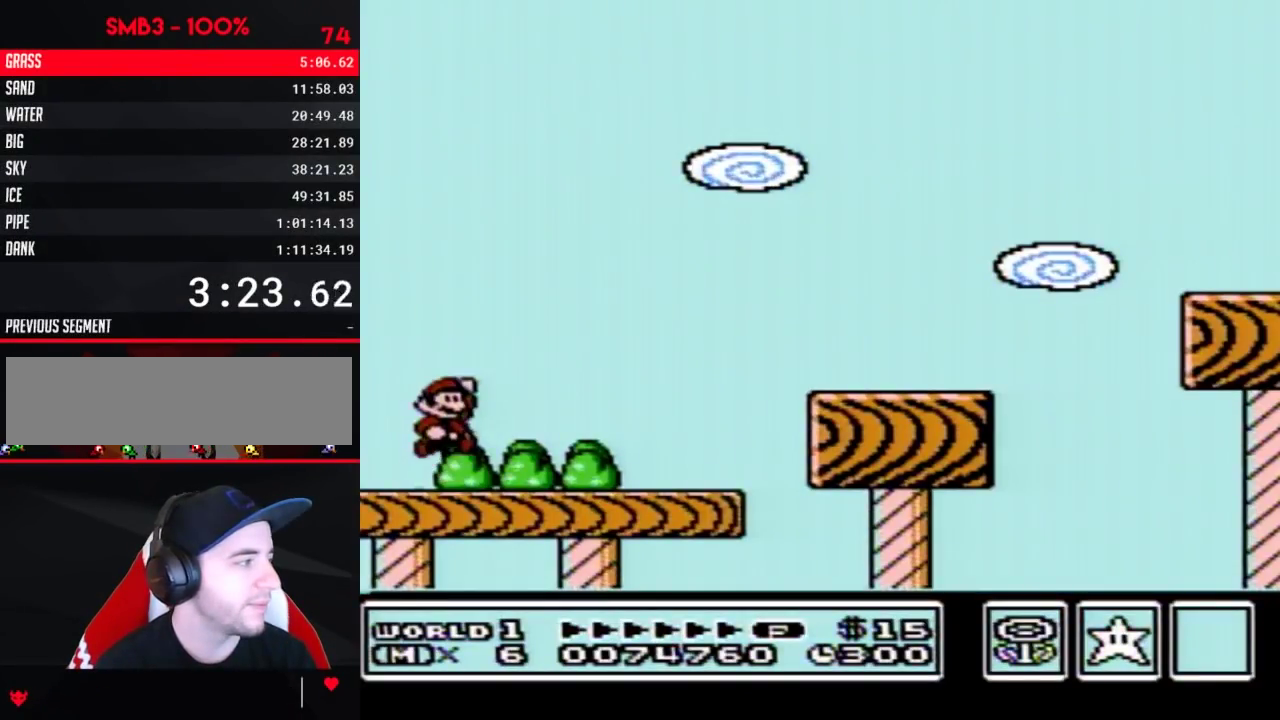
{"buttons": ["B", "DPAD_RIGHT"], "events": [[117, "A", "up"]]}
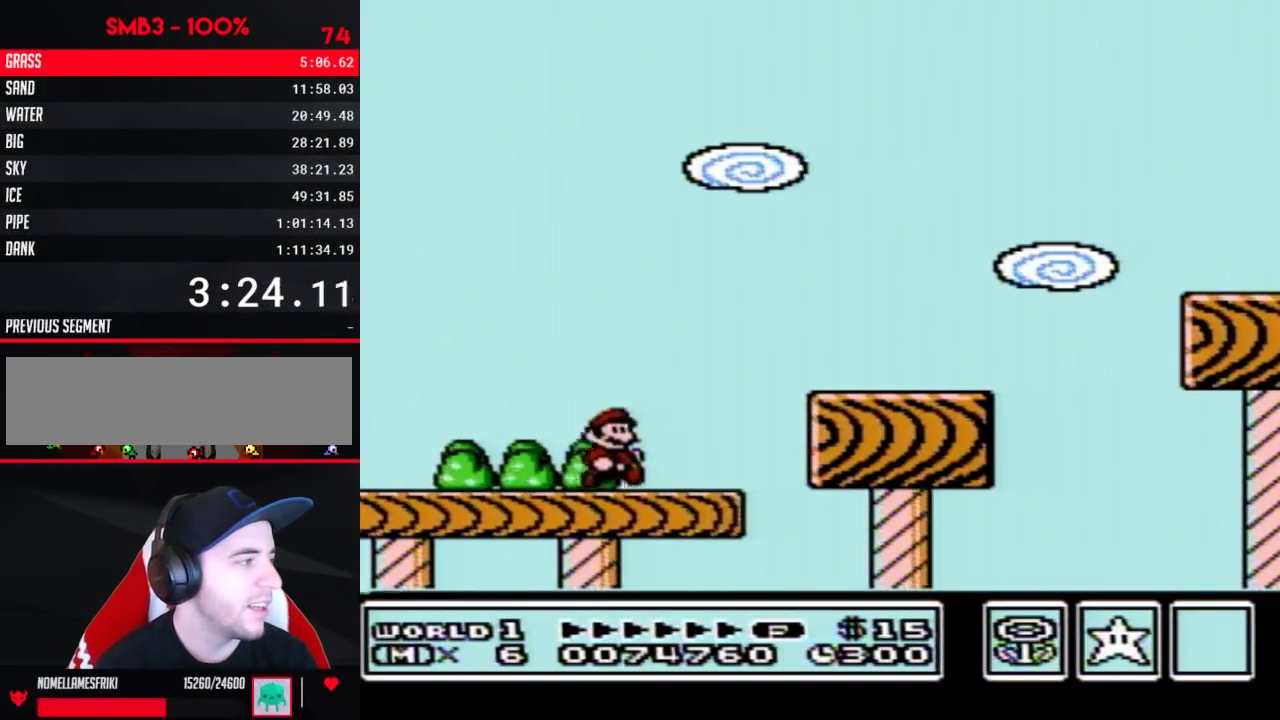
{"buttons": ["B", "DPAD_RIGHT"], "events": [[83, "A", "down"], [200, "A", "up"]]}
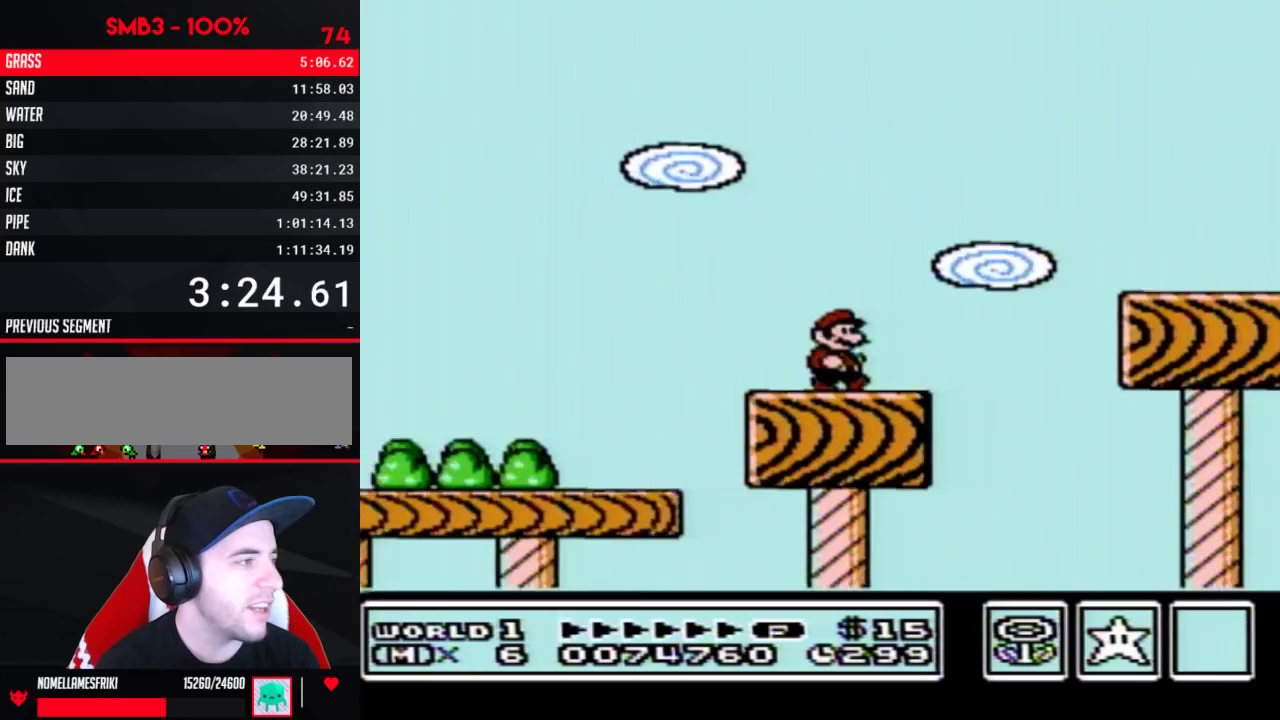
{"buttons": ["A", "B", "DPAD_RIGHT"], "events": [[167, "A", "down"]]}
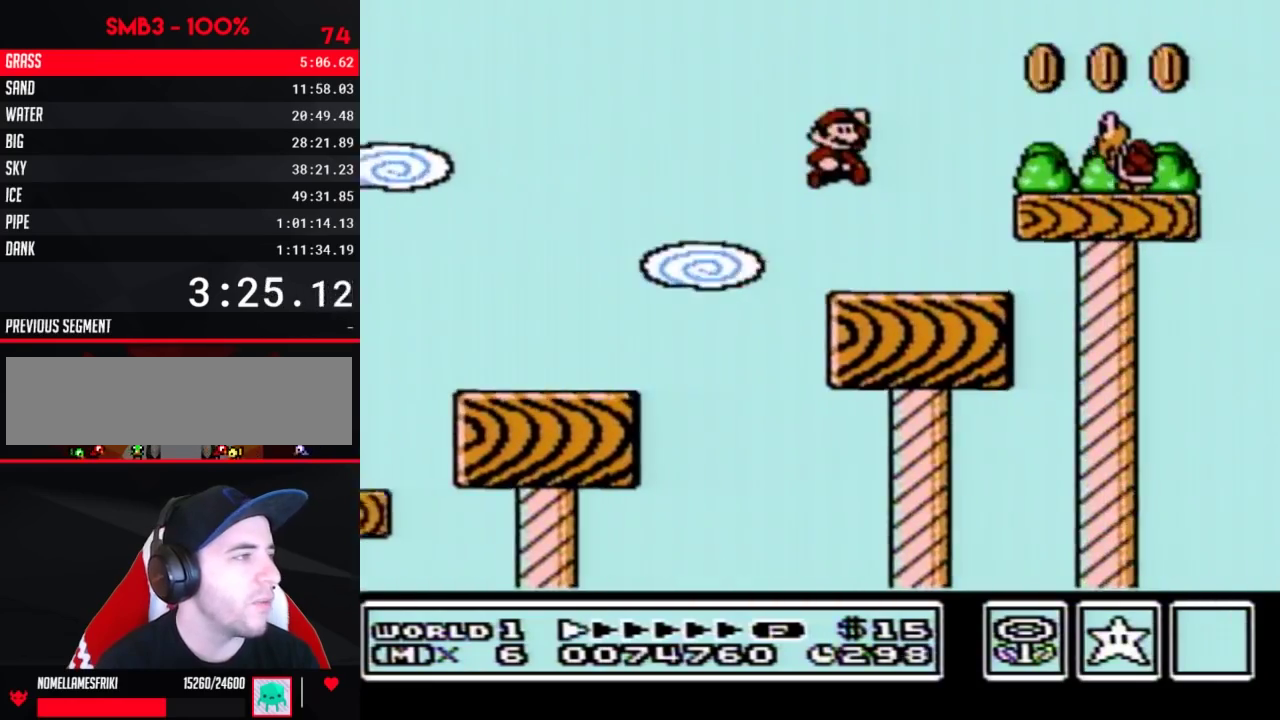
{"buttons": ["A", "B", "DPAD_RIGHT"], "events": []}
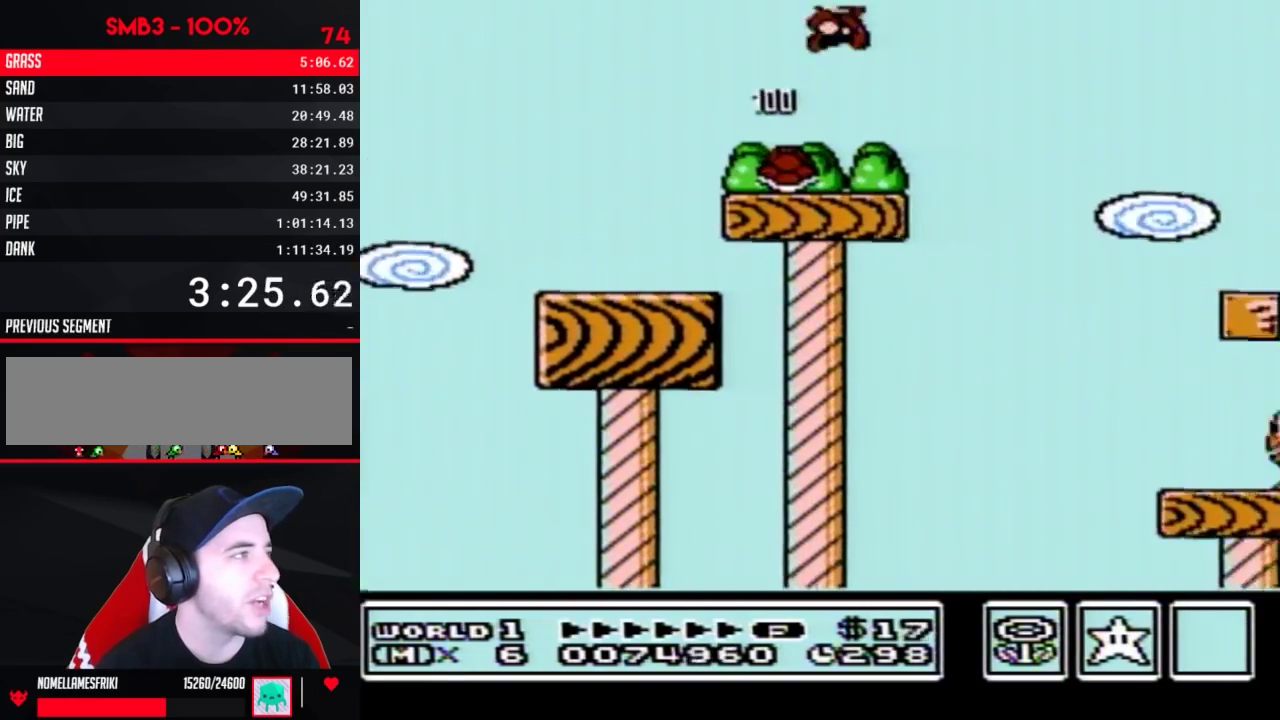
{"buttons": ["B", "DPAD_RIGHT"], "events": [[400, "A", "up"]]}
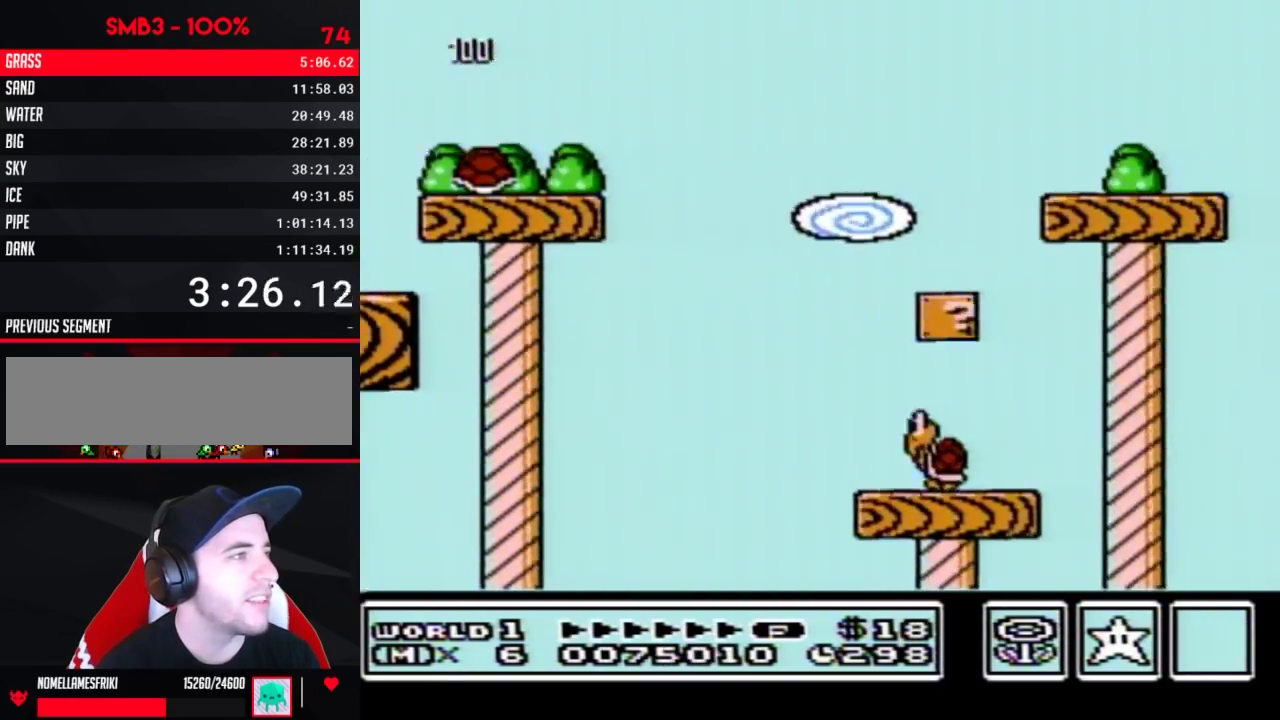
{"buttons": ["B", "DPAD_RIGHT"], "events": []}
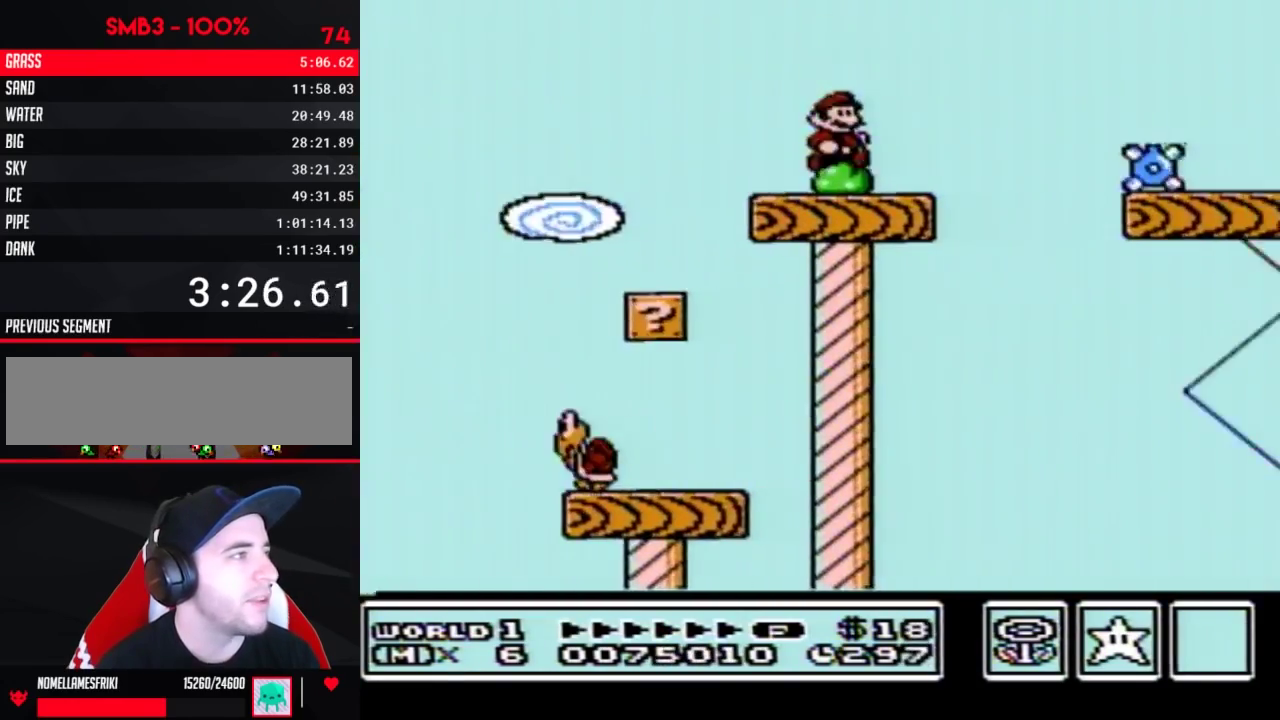
{"buttons": ["A", "B", "DPAD_RIGHT"], "events": [[167, "A", "down"]]}
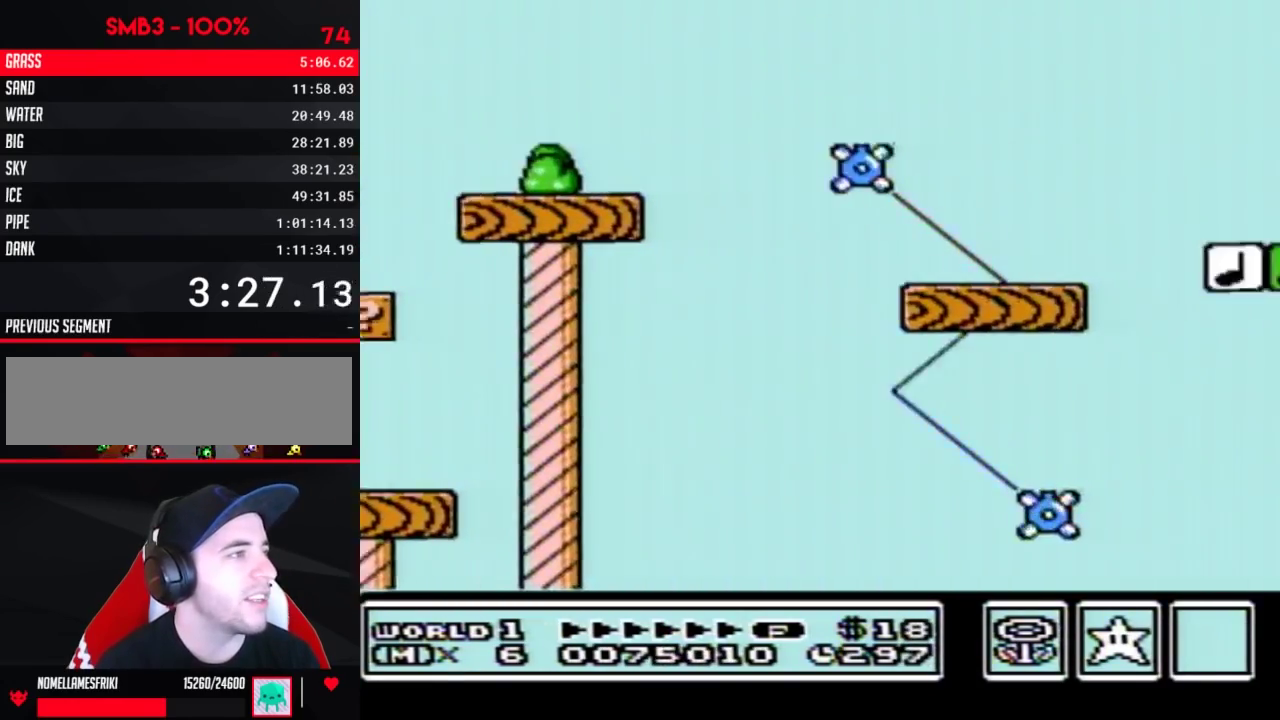
{"buttons": ["A", "B", "DPAD_RIGHT"], "events": []}
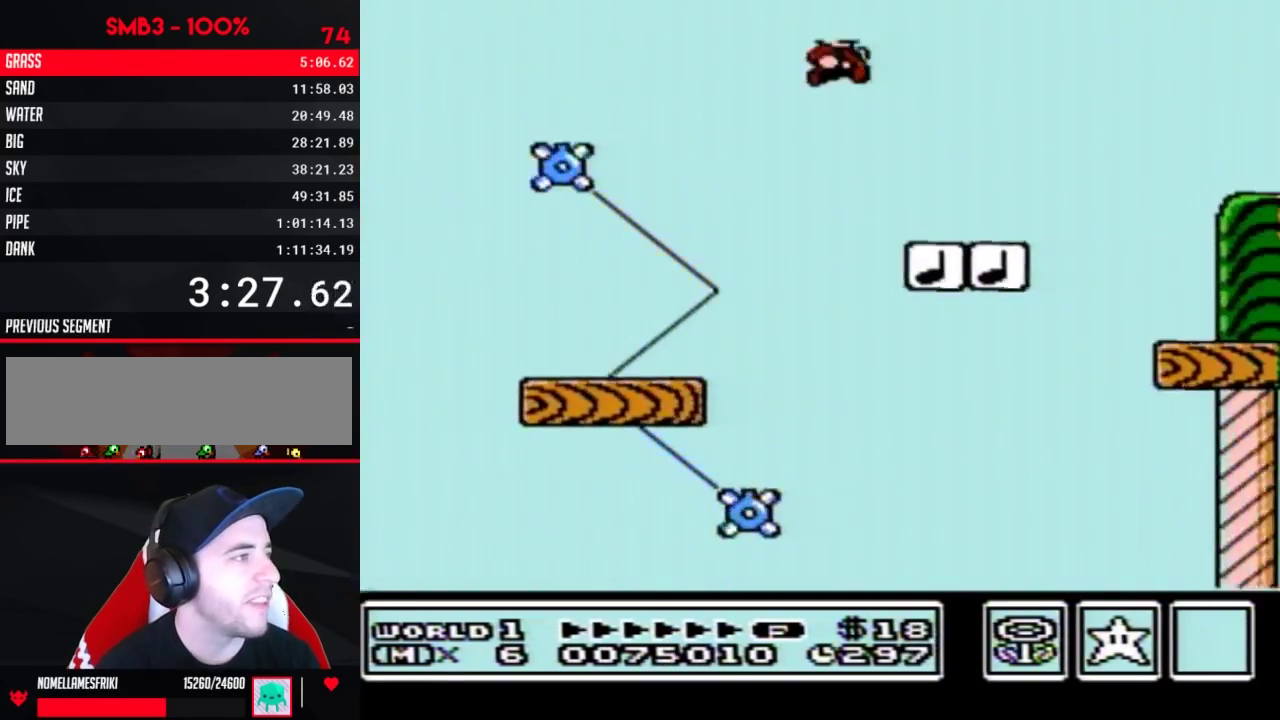
{"buttons": ["B", "DPAD_RIGHT"], "events": [[17, "A", "up"]]}
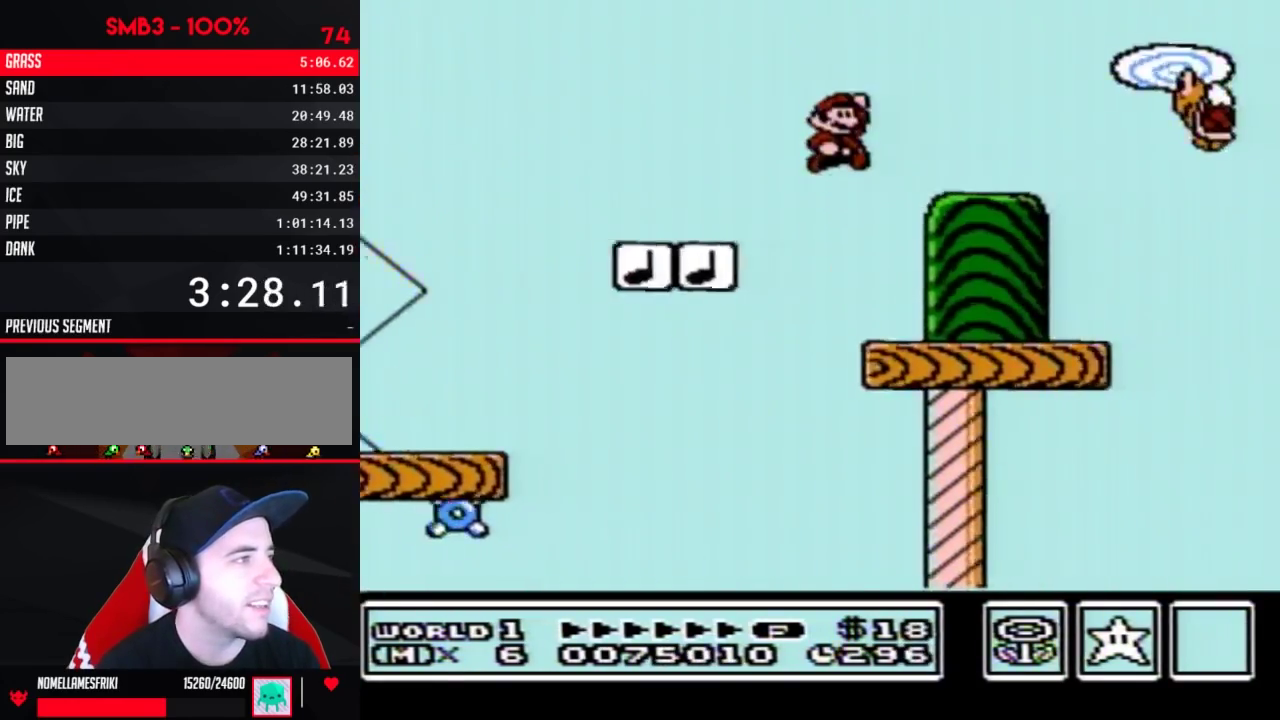
{"buttons": ["A", "B", "DPAD_RIGHT"], "events": [[367, "A", "down"]]}
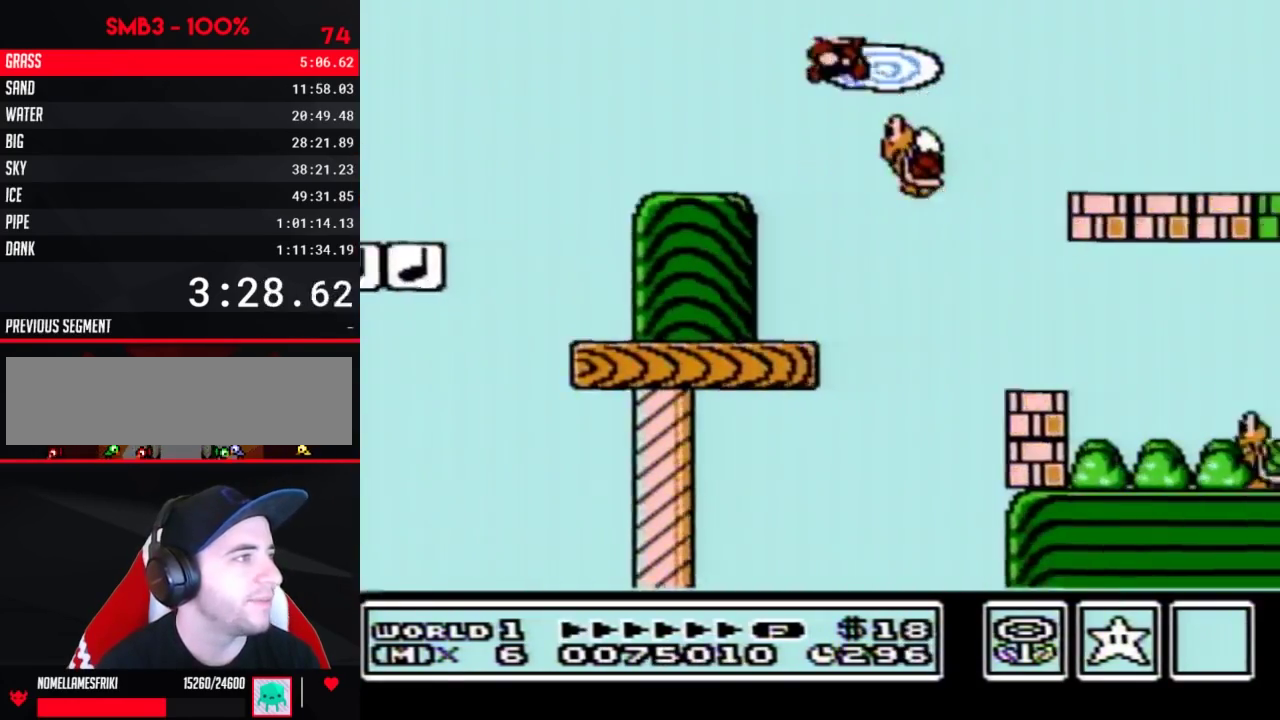
{"buttons": ["B", "DPAD_RIGHT"], "events": [[17, "A", "up"]]}